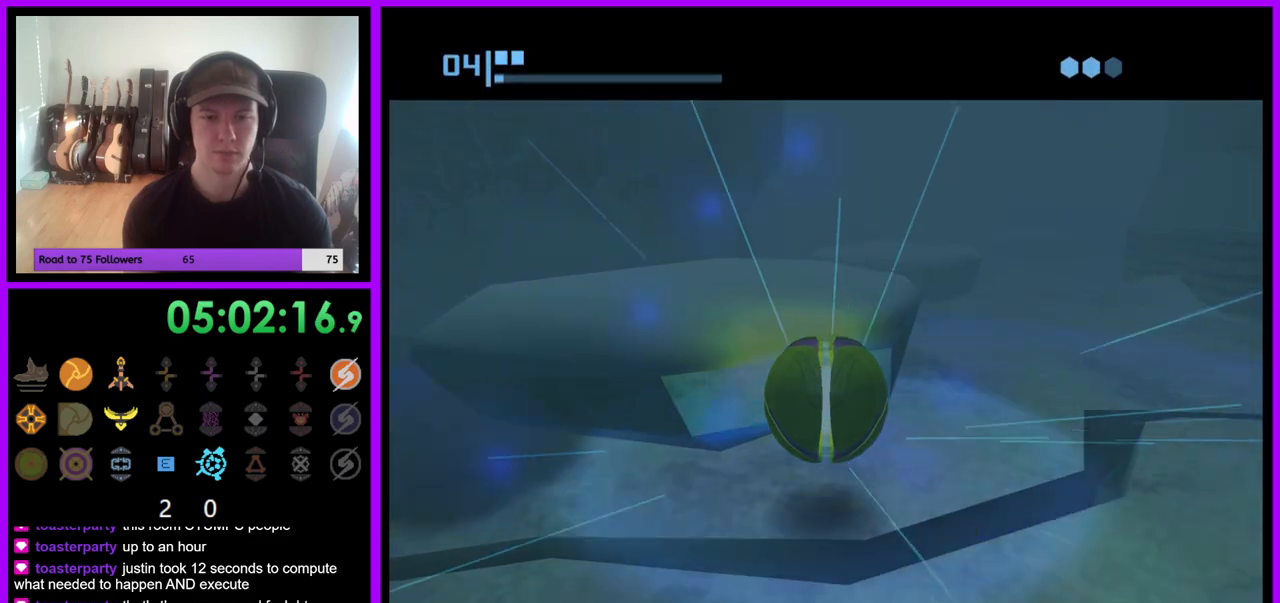
Gameplay with a controller (Nintendo layout); each line is a JSON object with the inputs held at the frame after it. "events" lists button and stick changes between this image and that frame as [ms after this image, input, new state], when the widget could be followed in between. Not read: L1 L3 R3 Z.
{"buttons": [], "left_stick": "center", "right_stick": "center", "events": []}
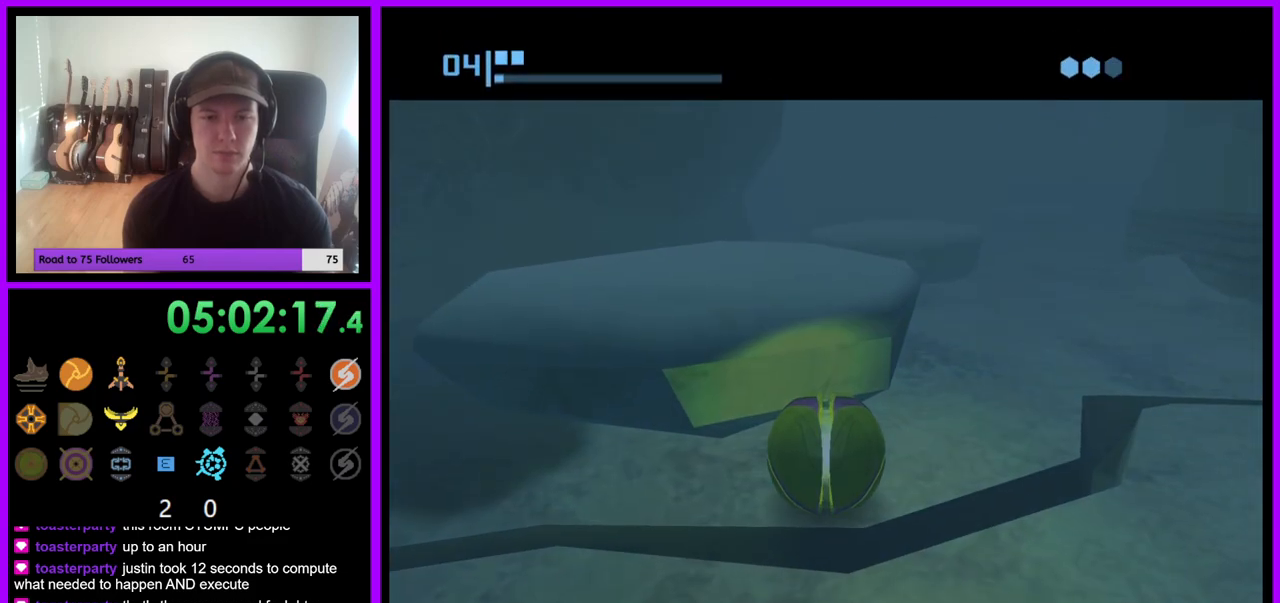
{"buttons": [], "left_stick": "center", "right_stick": "center", "events": [[300, "A", "down"], [383, "A", "up"]]}
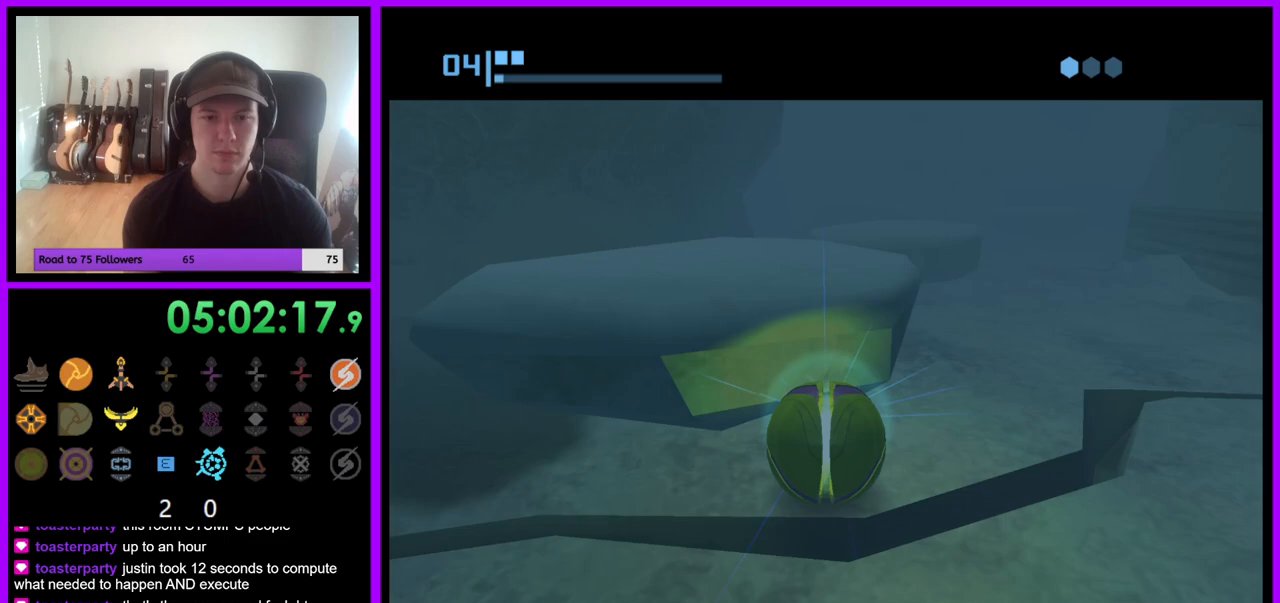
{"buttons": [], "left_stick": "center", "right_stick": "center", "events": [[317, "A", "down"], [467, "A", "up"]]}
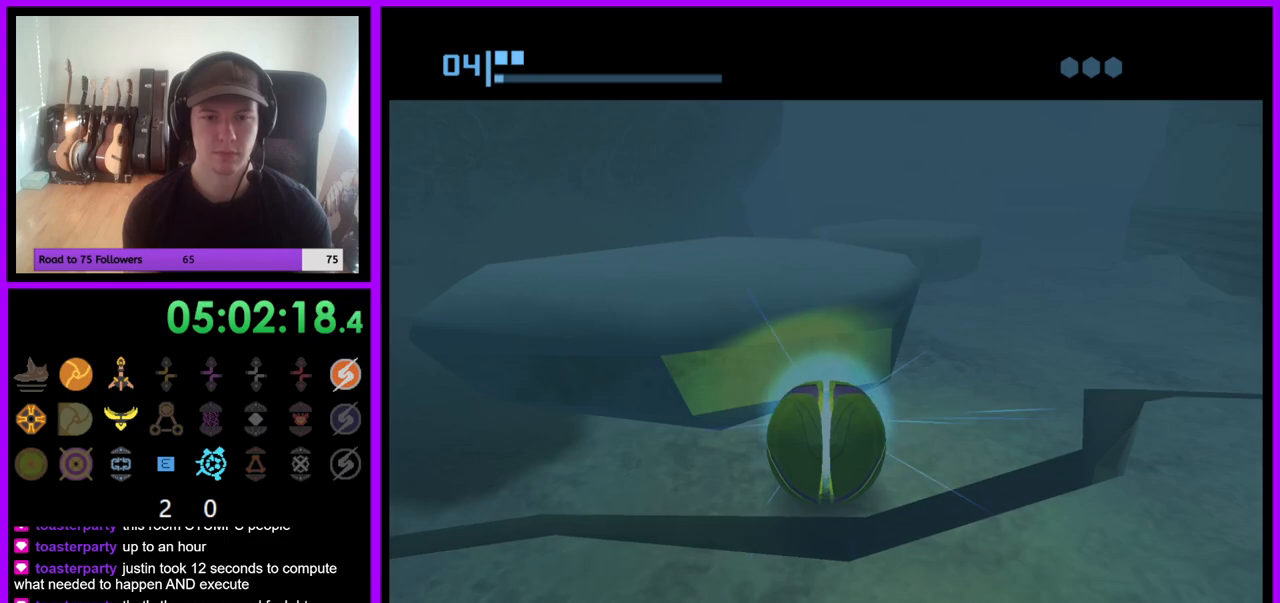
{"buttons": ["A"], "left_stick": "center", "right_stick": "center", "events": [[333, "A", "down"], [417, "A", "up"], [467, "A", "down"]]}
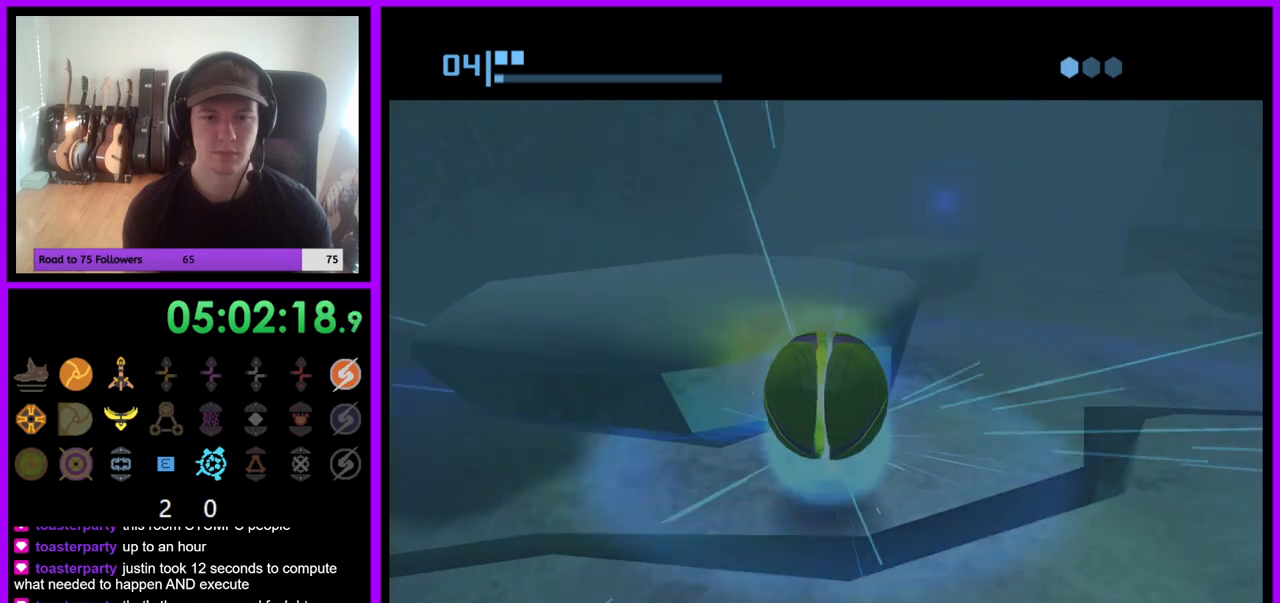
{"buttons": [], "left_stick": "center", "right_stick": "center", "events": [[50, "A", "up"], [100, "A", "down"], [167, "A", "up"], [250, "A", "down"], [300, "A", "up"], [383, "A", "down"], [483, "A", "up"]]}
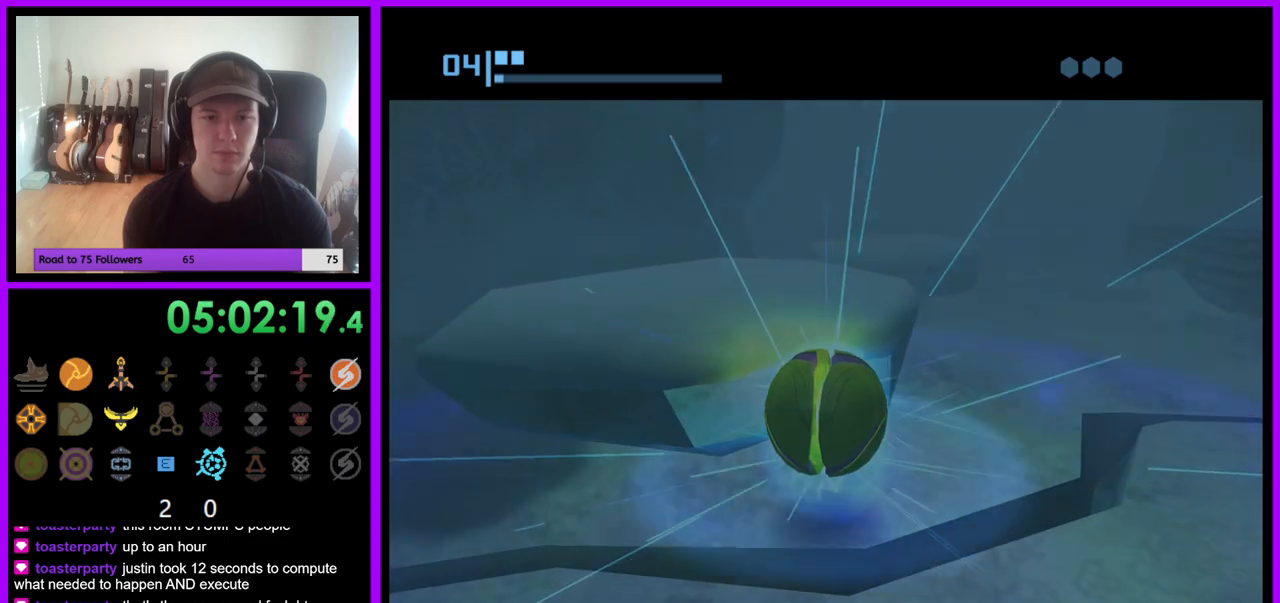
{"buttons": [], "left_stick": "up-left", "right_stick": "center", "events": [[33, "A", "down"], [100, "A", "up"], [233, "left_stick", "up-left"]]}
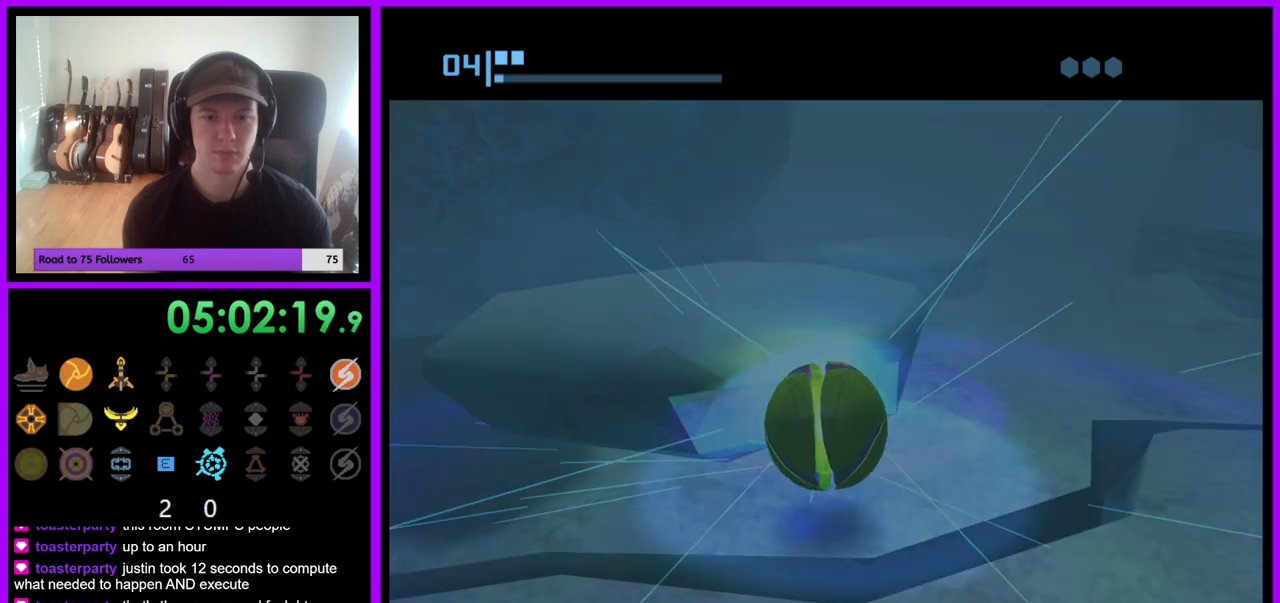
{"buttons": [], "left_stick": "up-left", "right_stick": "center", "events": []}
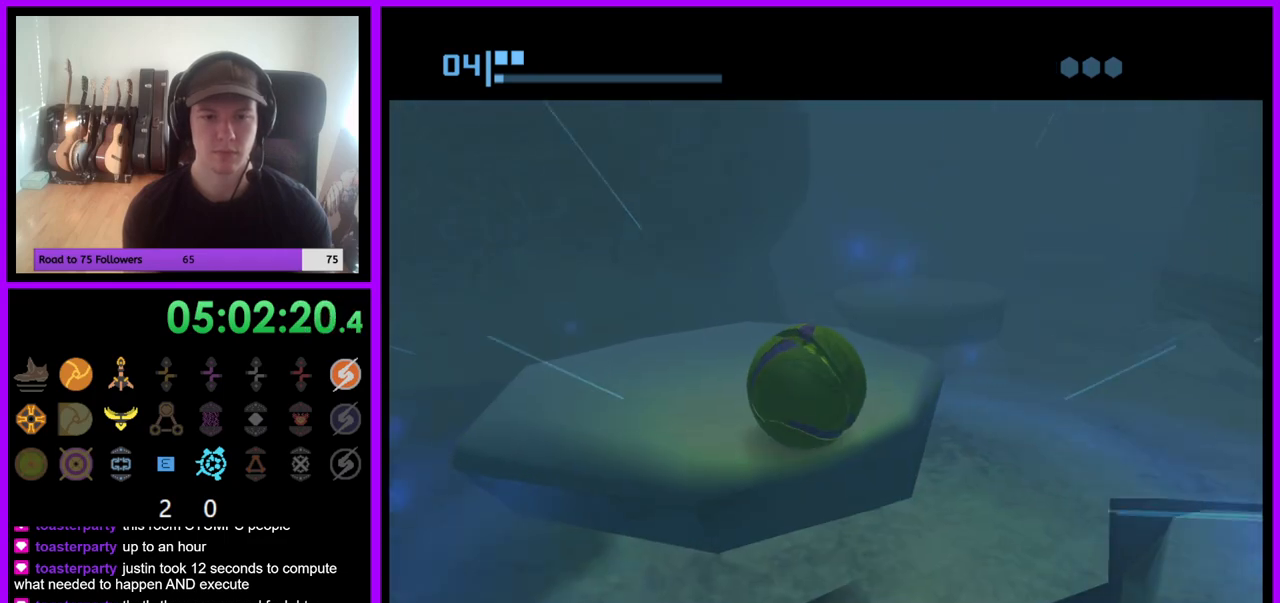
{"buttons": [], "left_stick": "center", "right_stick": "center", "events": [[33, "left_stick", "up"], [267, "left_stick", "up-right"], [283, "X", "down"], [367, "X", "up"], [367, "left_stick", "up"], [483, "left_stick", "center"]]}
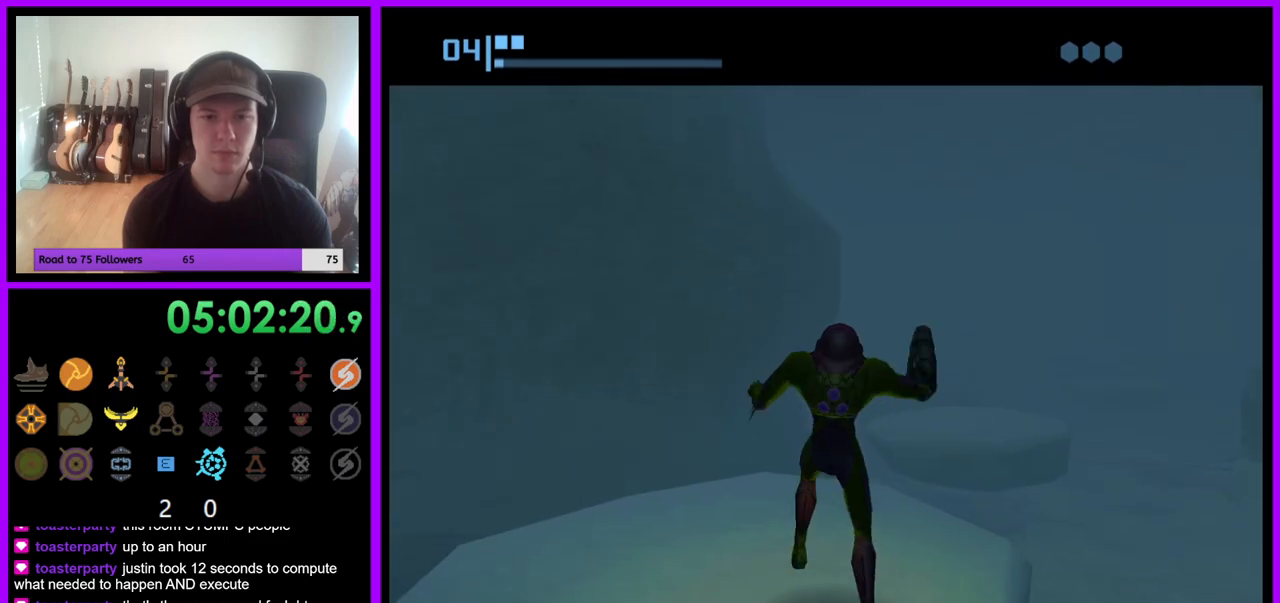
{"buttons": [], "left_stick": "up-right", "right_stick": "center", "events": [[333, "left_stick", "up-right"]]}
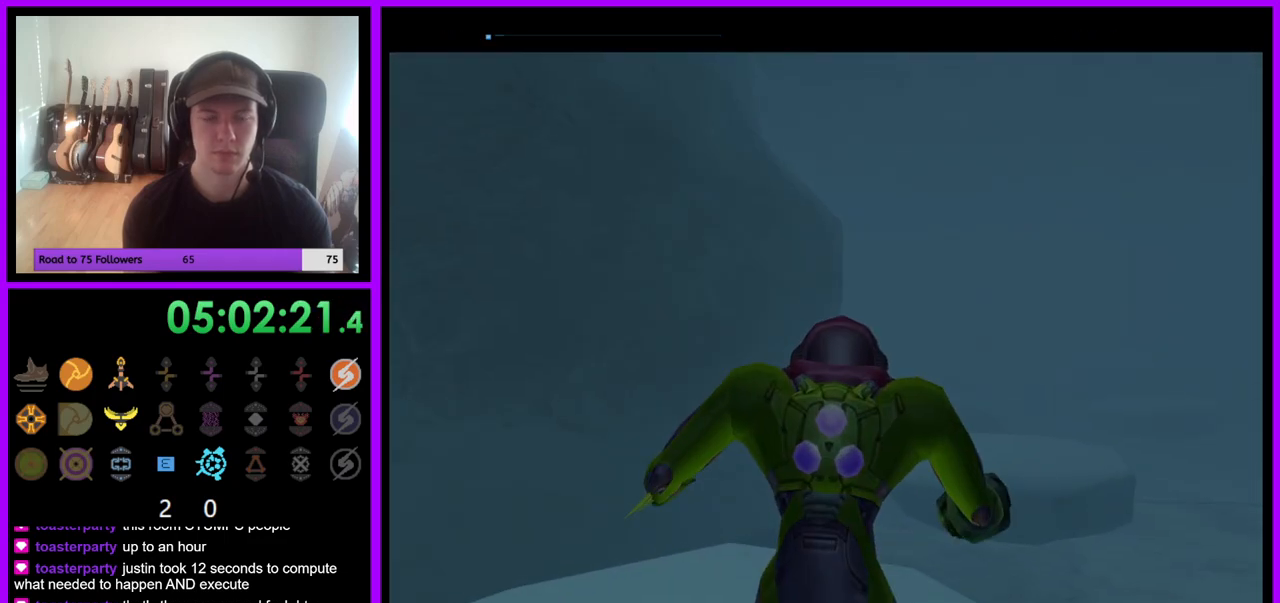
{"buttons": ["R1"], "left_stick": "up-right", "right_stick": "center", "events": [[350, "R1", "down"]]}
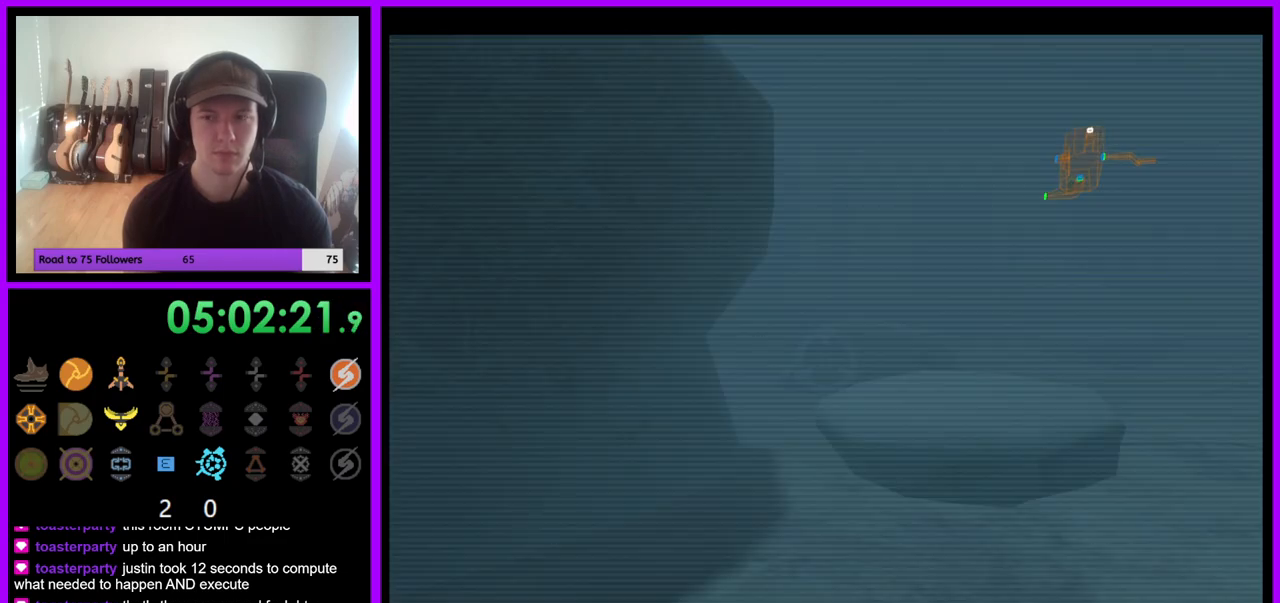
{"buttons": [], "left_stick": "up-left", "right_stick": "center", "events": [[167, "left_stick", "up"], [283, "R1", "up"], [350, "left_stick", "up-left"]]}
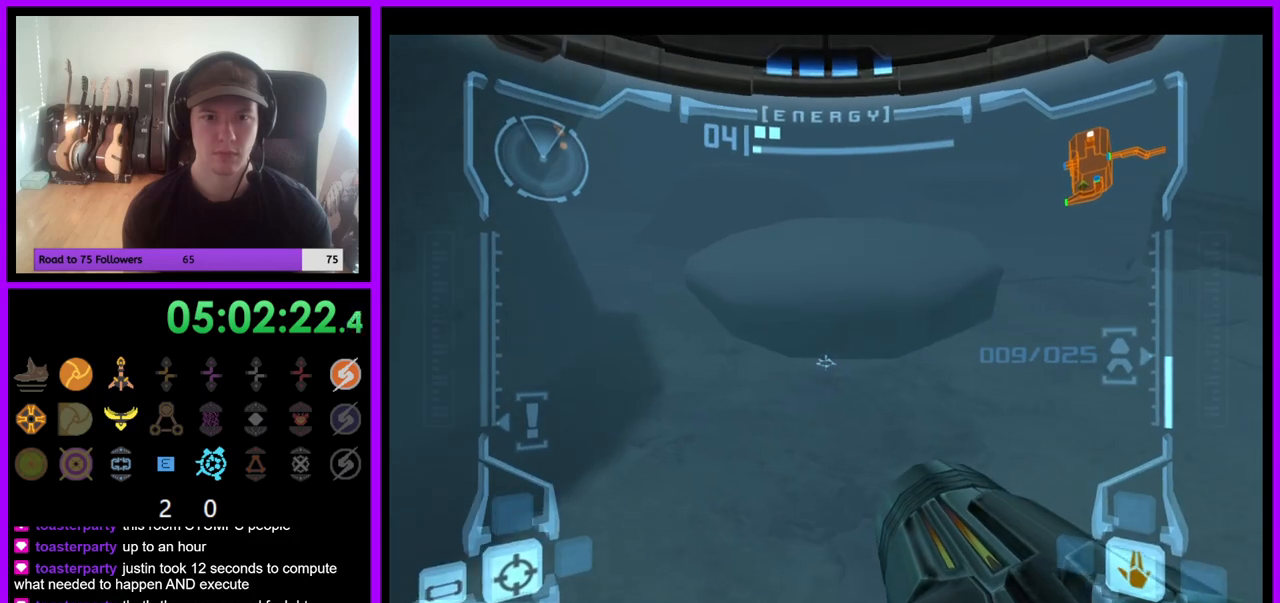
{"buttons": ["B"], "left_stick": "up", "right_stick": "center", "events": [[133, "left_stick", "up"], [467, "B", "down"]]}
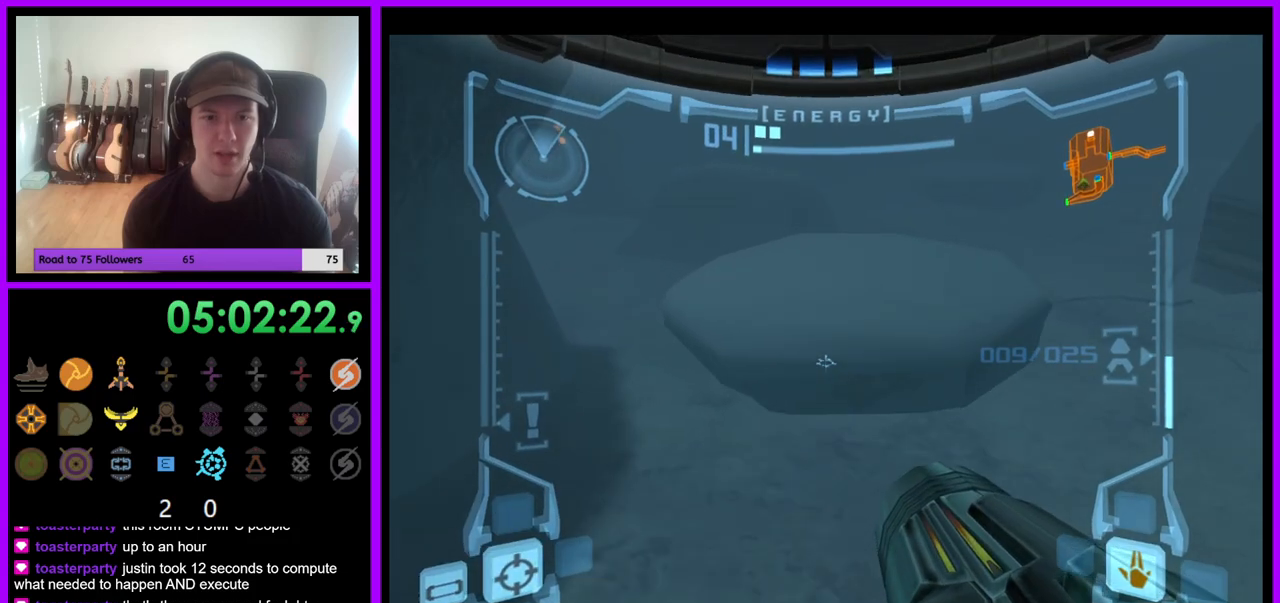
{"buttons": [], "left_stick": "up", "right_stick": "center", "events": [[250, "B", "up"]]}
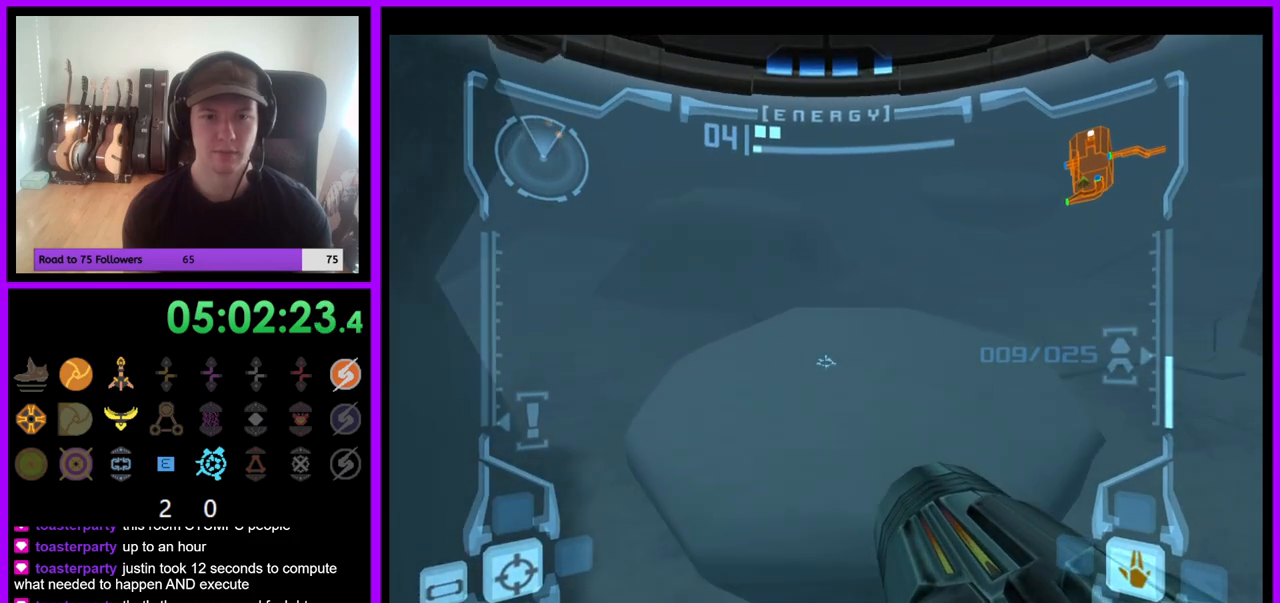
{"buttons": ["B"], "left_stick": "up", "right_stick": "center", "events": [[467, "B", "down"]]}
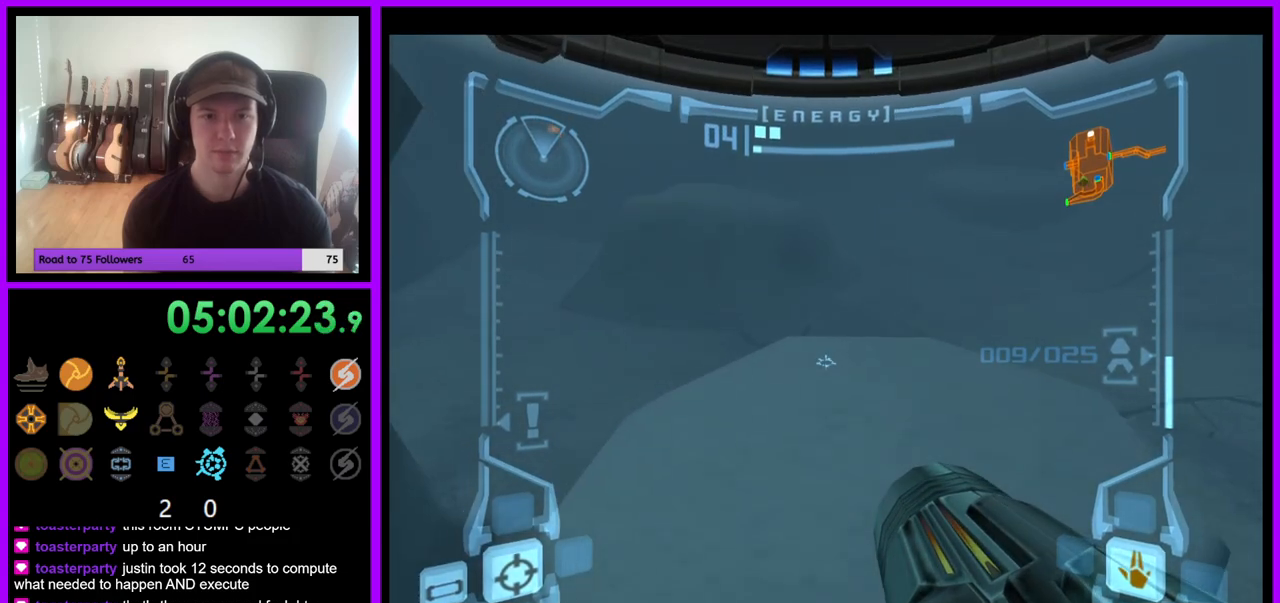
{"buttons": [], "left_stick": "up", "right_stick": "center", "events": [[50, "B", "up"], [217, "B", "down"], [283, "B", "up"], [417, "B", "down"], [483, "B", "up"]]}
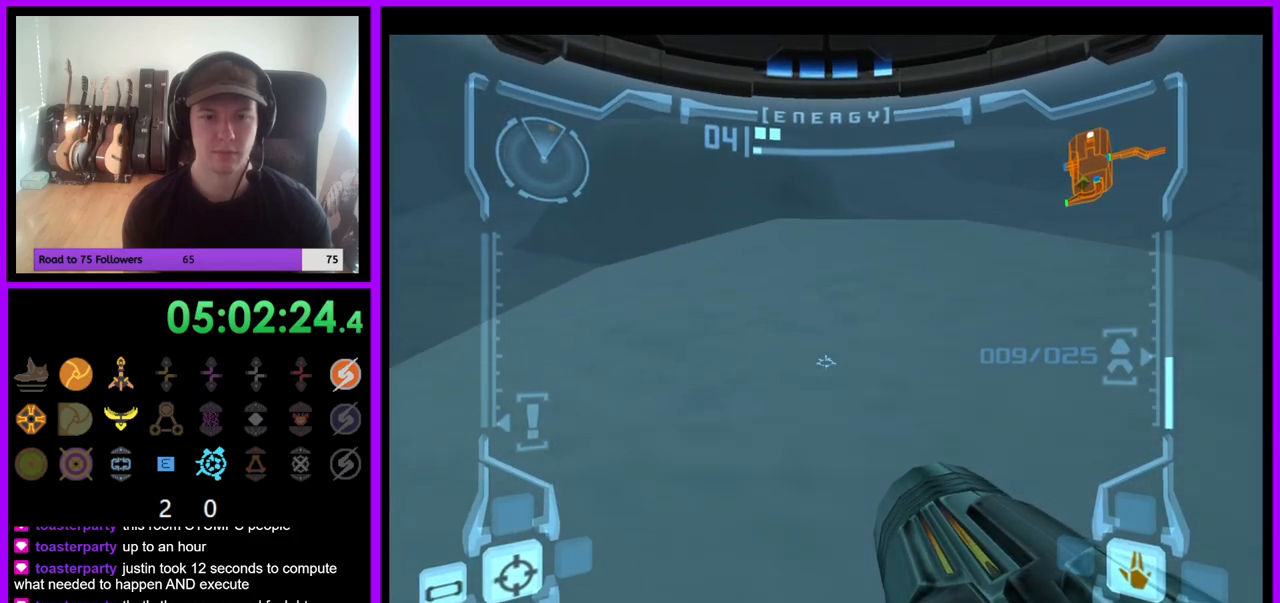
{"buttons": ["B"], "left_stick": "center", "right_stick": "center", "events": [[167, "B", "down"], [267, "B", "up"], [333, "left_stick", "down"], [433, "B", "down"], [483, "left_stick", "center"]]}
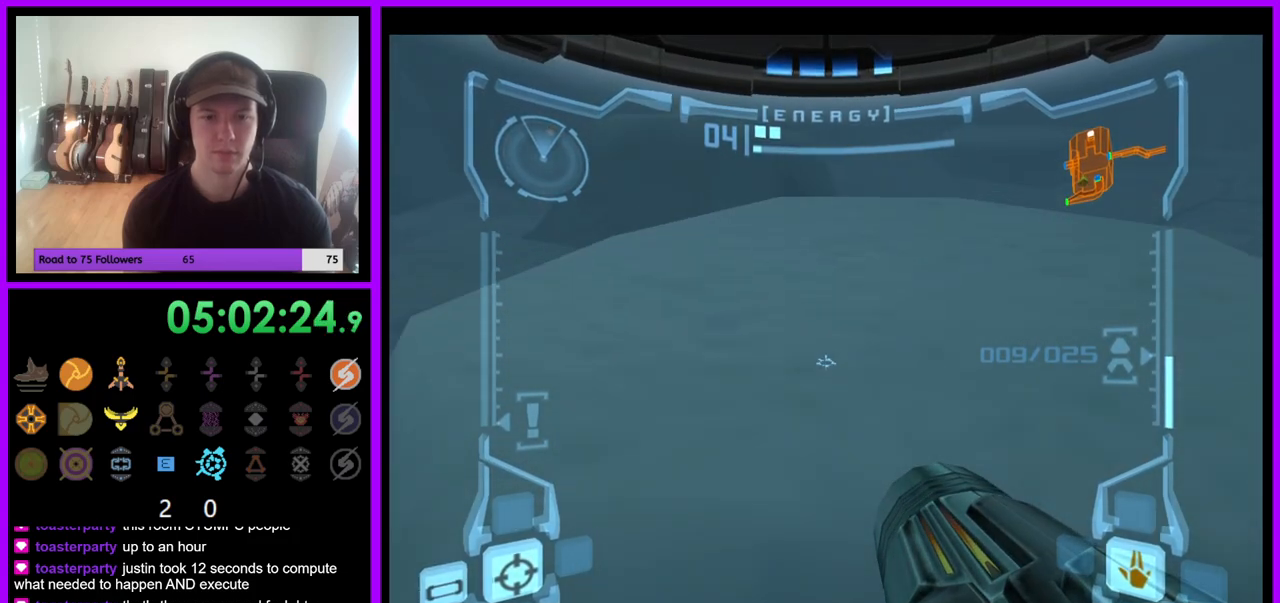
{"buttons": ["B"], "left_stick": "up", "right_stick": "center", "events": [[17, "B", "up"], [133, "left_stick", "down-left"], [200, "B", "down"], [267, "left_stick", "up-left"], [300, "B", "up"], [367, "left_stick", "up"], [450, "B", "down"]]}
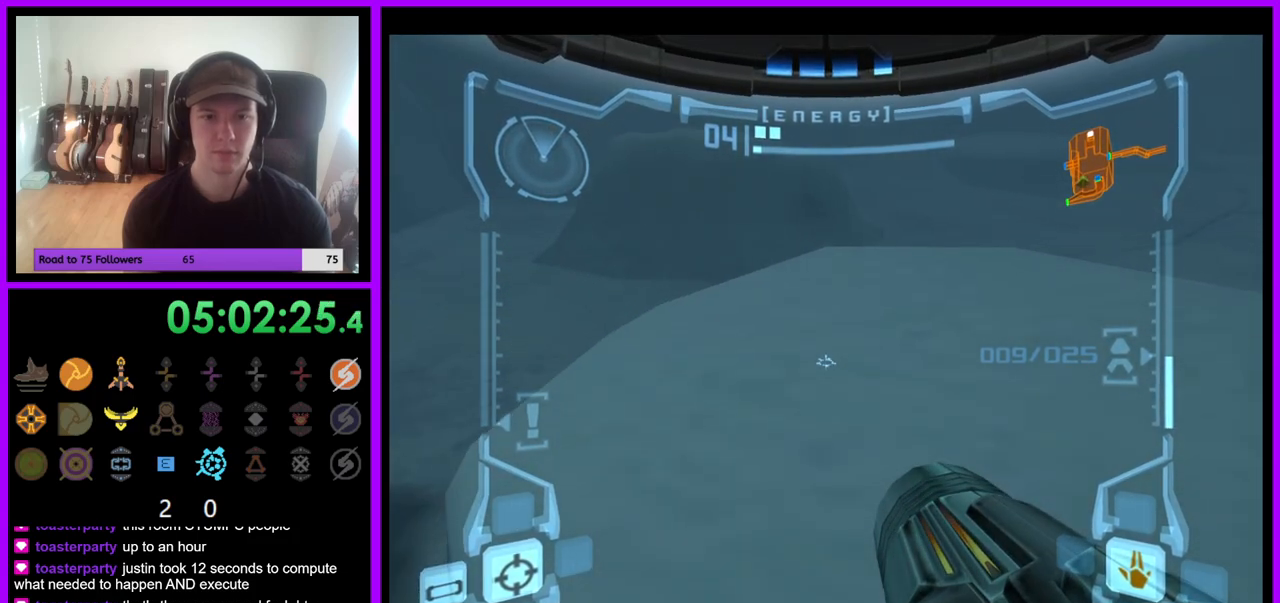
{"buttons": [], "left_stick": "left", "right_stick": "center", "events": [[33, "B", "up"], [83, "left_stick", "up-right"], [150, "B", "down"], [250, "B", "up"], [383, "left_stick", "left"]]}
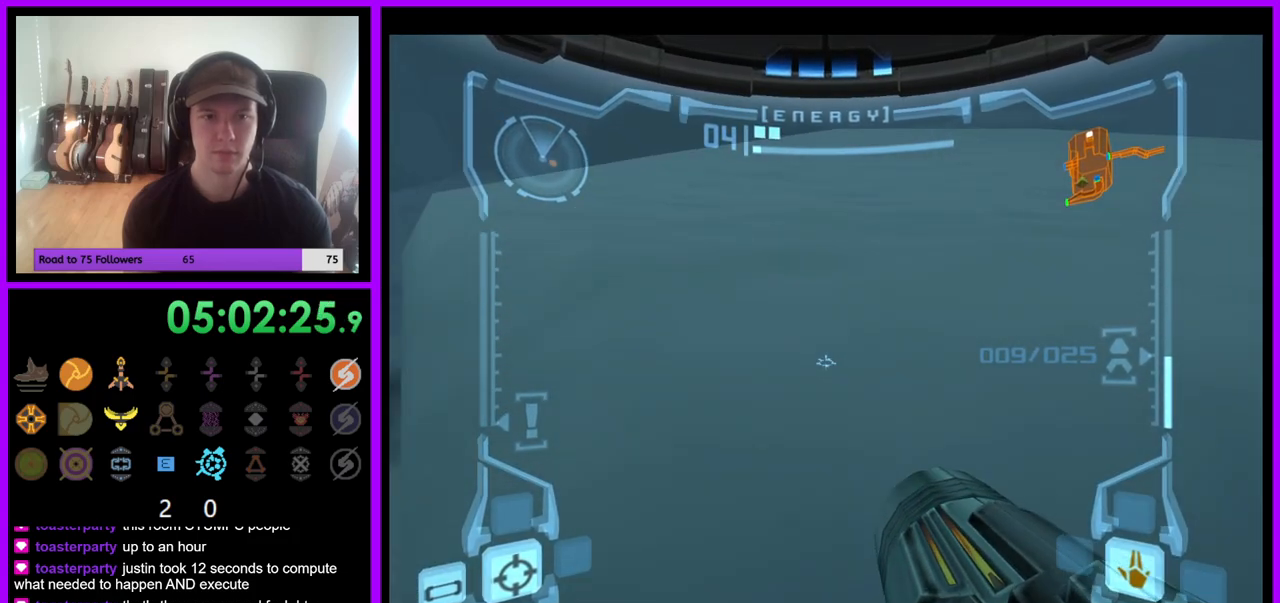
{"buttons": [], "left_stick": "up", "right_stick": "center", "events": [[33, "B", "down"], [167, "B", "up"], [317, "B", "down"], [317, "left_stick", "up-left"], [450, "B", "up"], [450, "left_stick", "up"]]}
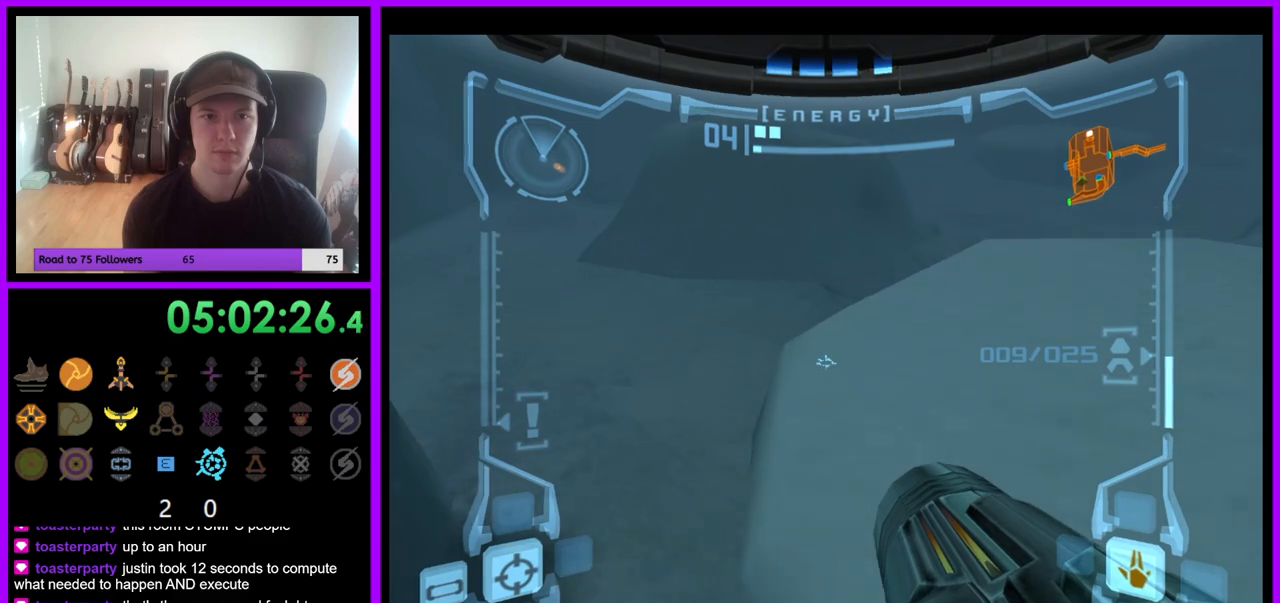
{"buttons": [], "left_stick": "up-right", "right_stick": "center", "events": [[50, "left_stick", "up-right"], [67, "B", "down"], [150, "B", "up"], [267, "B", "down"], [350, "B", "up"]]}
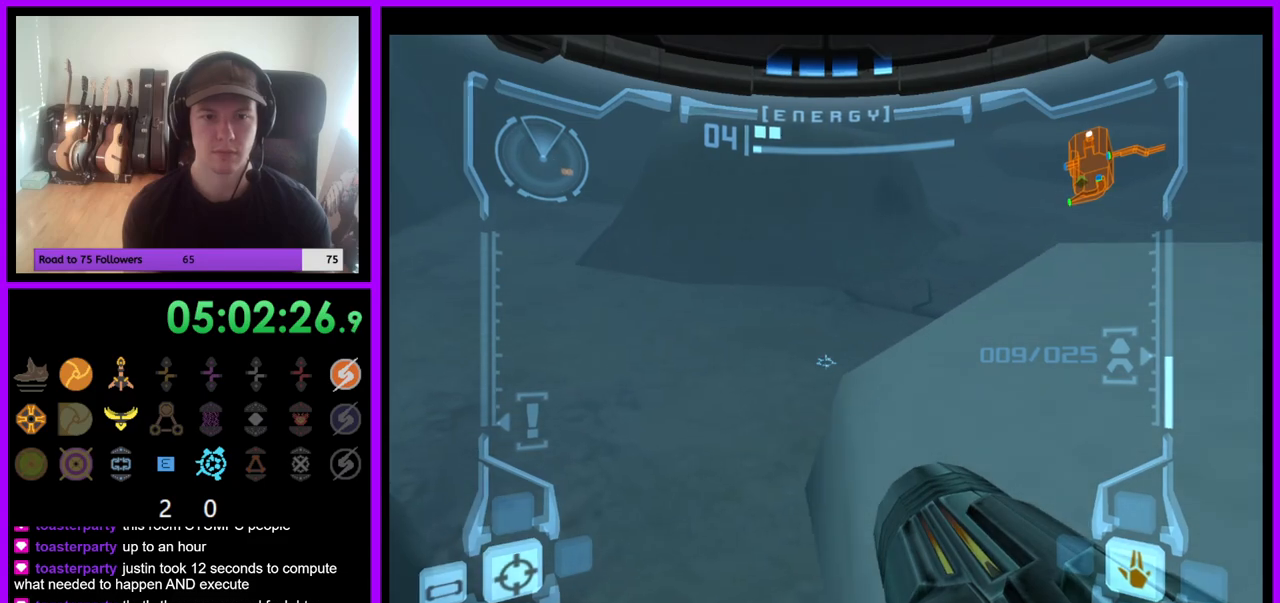
{"buttons": [], "left_stick": "up", "right_stick": "center", "events": [[317, "left_stick", "up"]]}
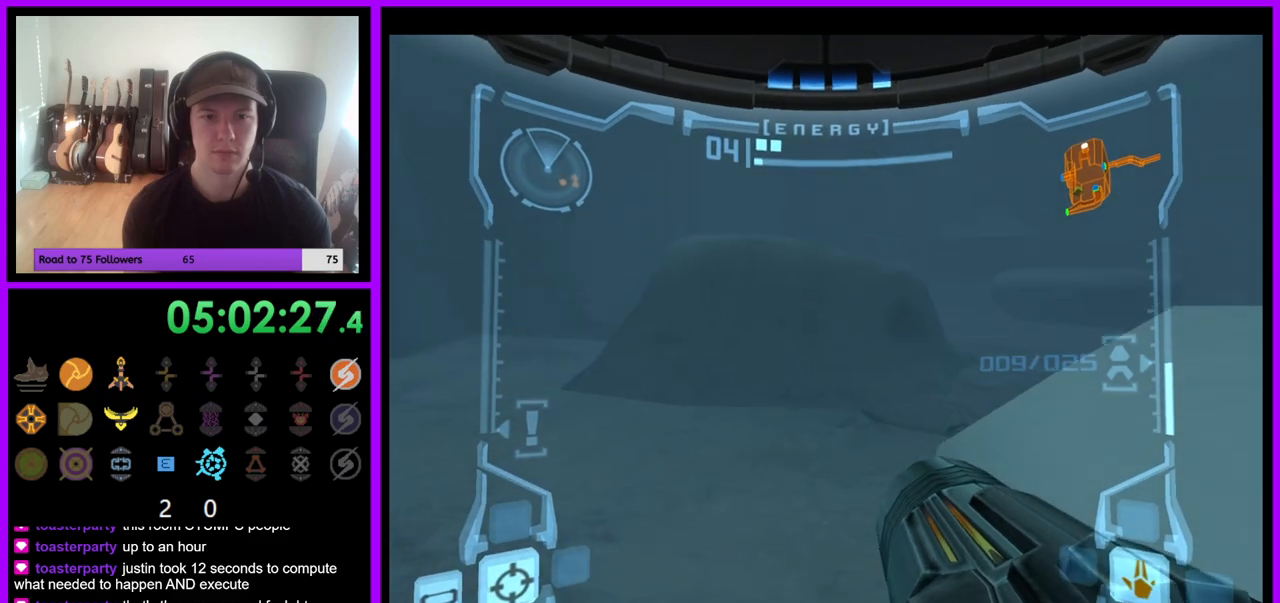
{"buttons": [], "left_stick": "up", "right_stick": "center", "events": [[67, "left_stick", "up-right"], [433, "left_stick", "up"]]}
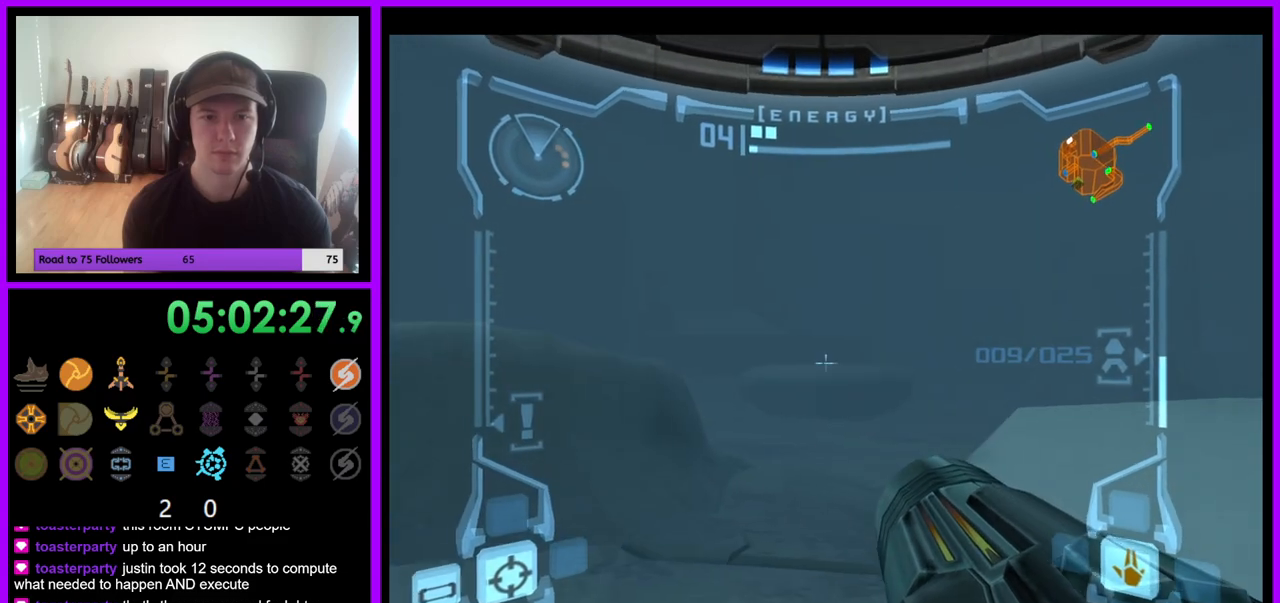
{"buttons": [], "left_stick": "up-left", "right_stick": "center", "events": [[17, "left_stick", "up-left"]]}
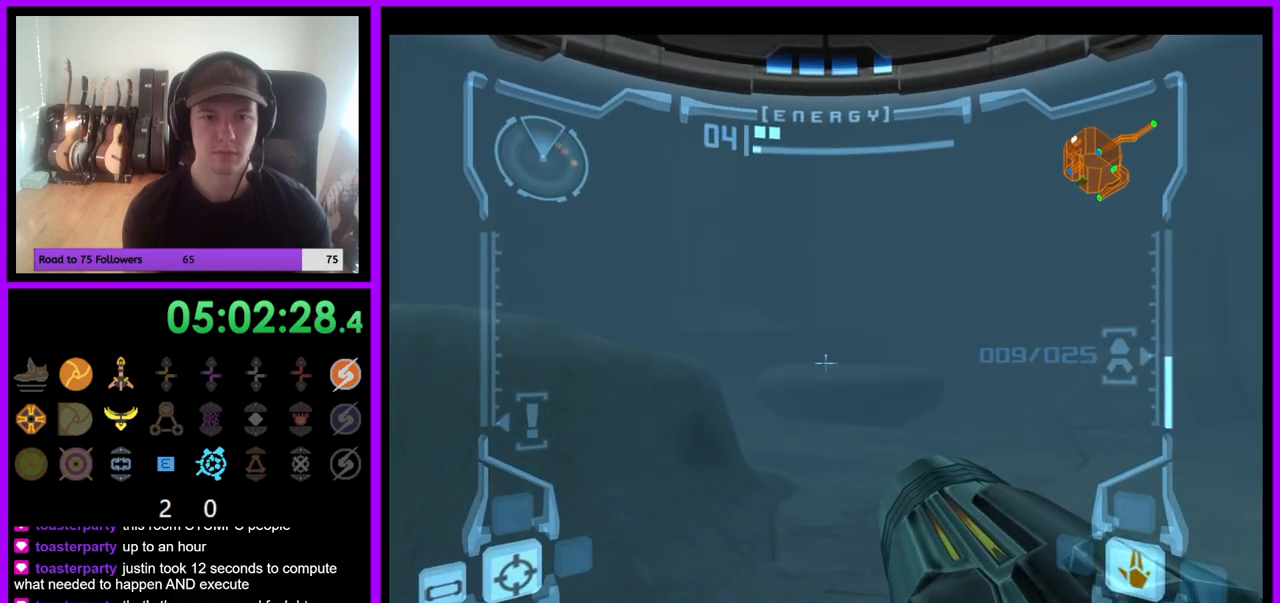
{"buttons": [], "left_stick": "up-left", "right_stick": "center", "events": []}
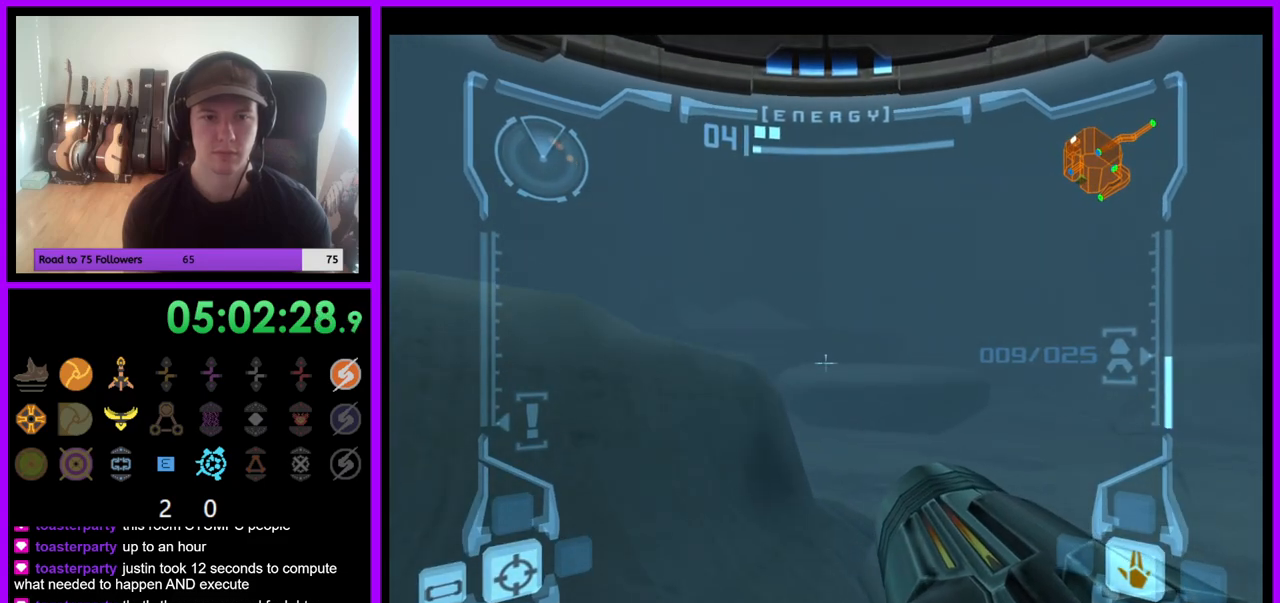
{"buttons": [], "left_stick": "up-left", "right_stick": "center", "events": []}
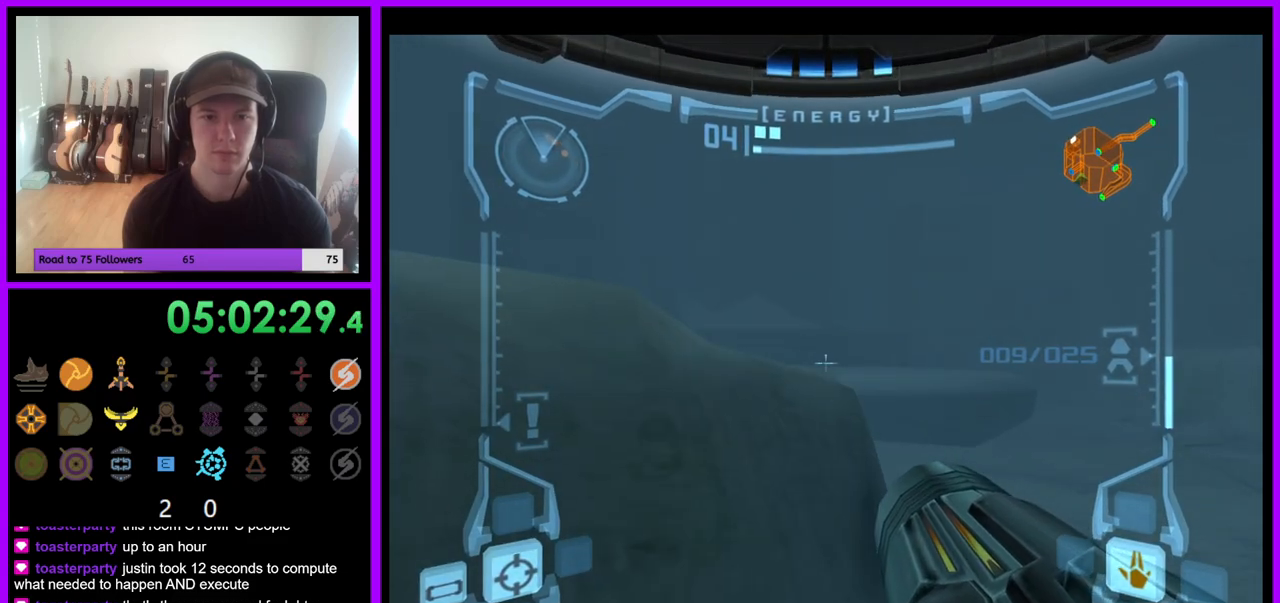
{"buttons": [], "left_stick": "up-left", "right_stick": "center", "events": [[33, "B", "down"], [167, "B", "up"], [200, "left_stick", "up"], [433, "left_stick", "up-left"]]}
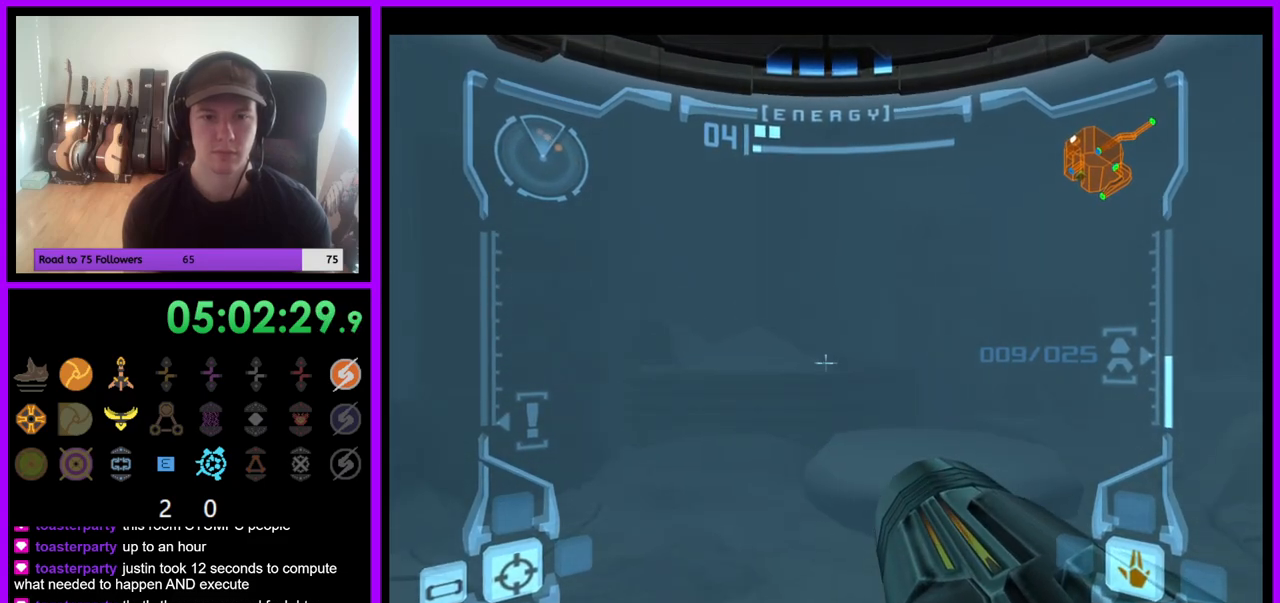
{"buttons": ["R1"], "left_stick": "center", "right_stick": "center", "events": [[317, "left_stick", "center"], [500, "R1", "down"]]}
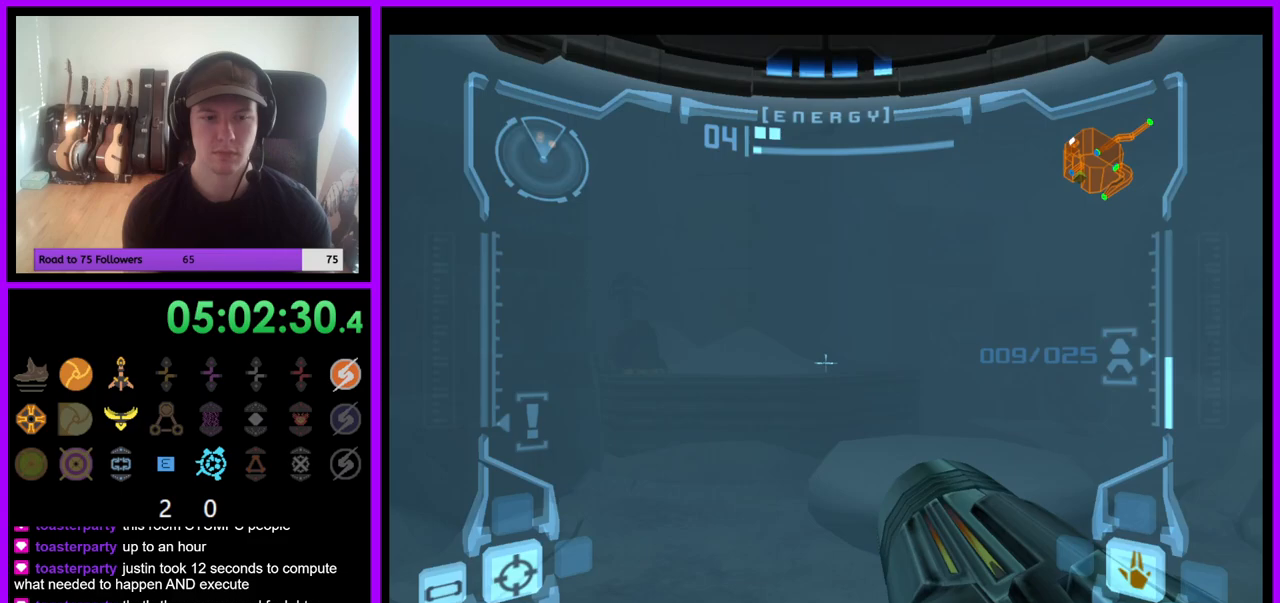
{"buttons": ["R1"], "left_stick": "left", "right_stick": "center", "events": [[50, "left_stick", "left"]]}
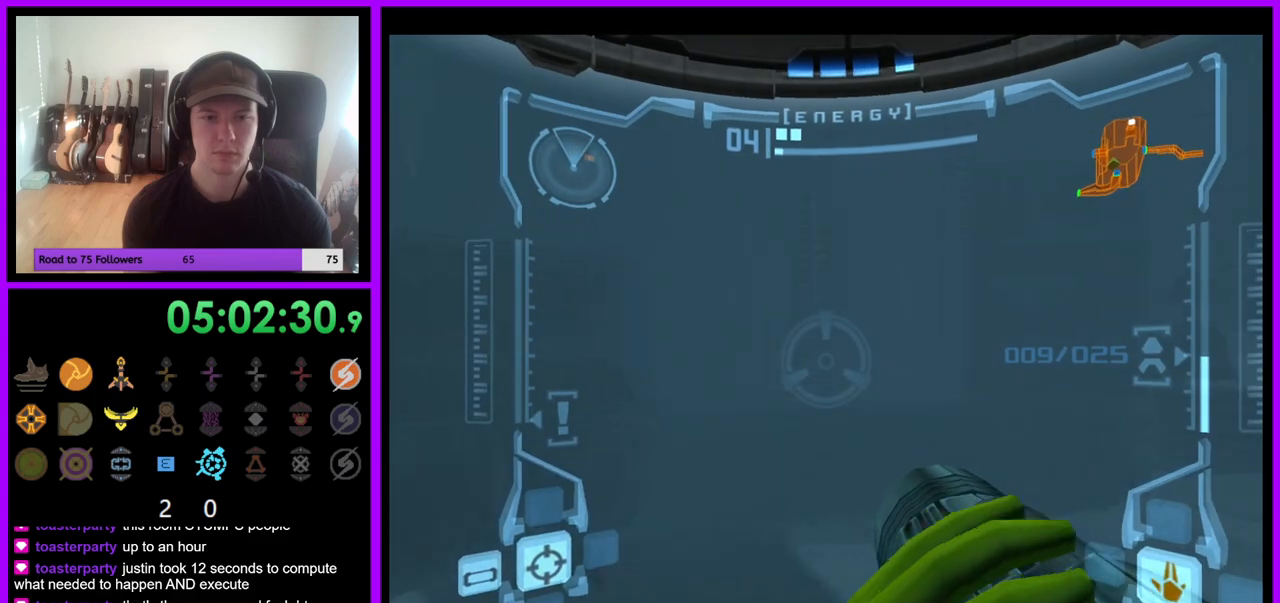
{"buttons": [], "left_stick": "down", "right_stick": "center", "events": [[167, "R1", "up"], [183, "left_stick", "center"], [267, "left_stick", "down"], [350, "B", "down"], [450, "B", "up"]]}